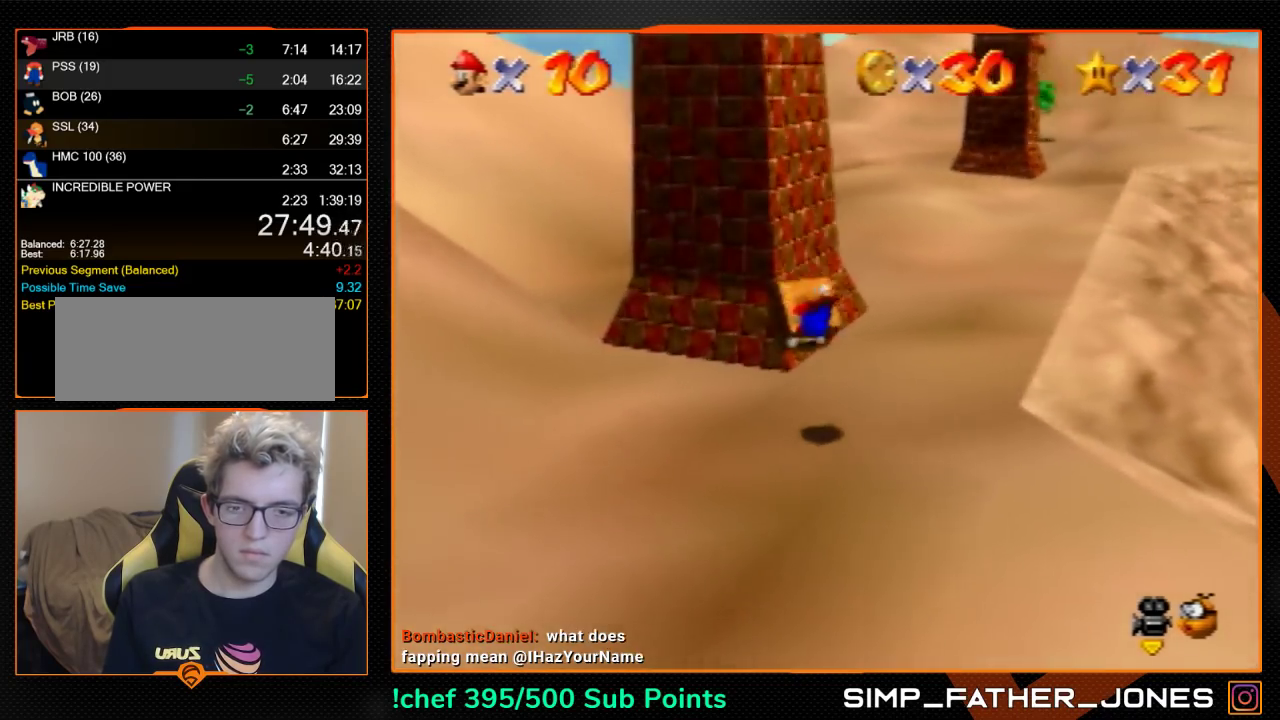
Gameplay with a controller (Nintendo layout); each line is a JSON object with the inputs held at the frame after it. "events" lists button and stick changes between this image and that frame as [ms after this image, input, new state], when the widget could be followed in between. Not read: L3 R3.
{"buttons": [], "left_stick": "left", "events": [[33, "left_stick", "up"], [133, "left_stick", "up-left"], [267, "left_stick", "left"]]}
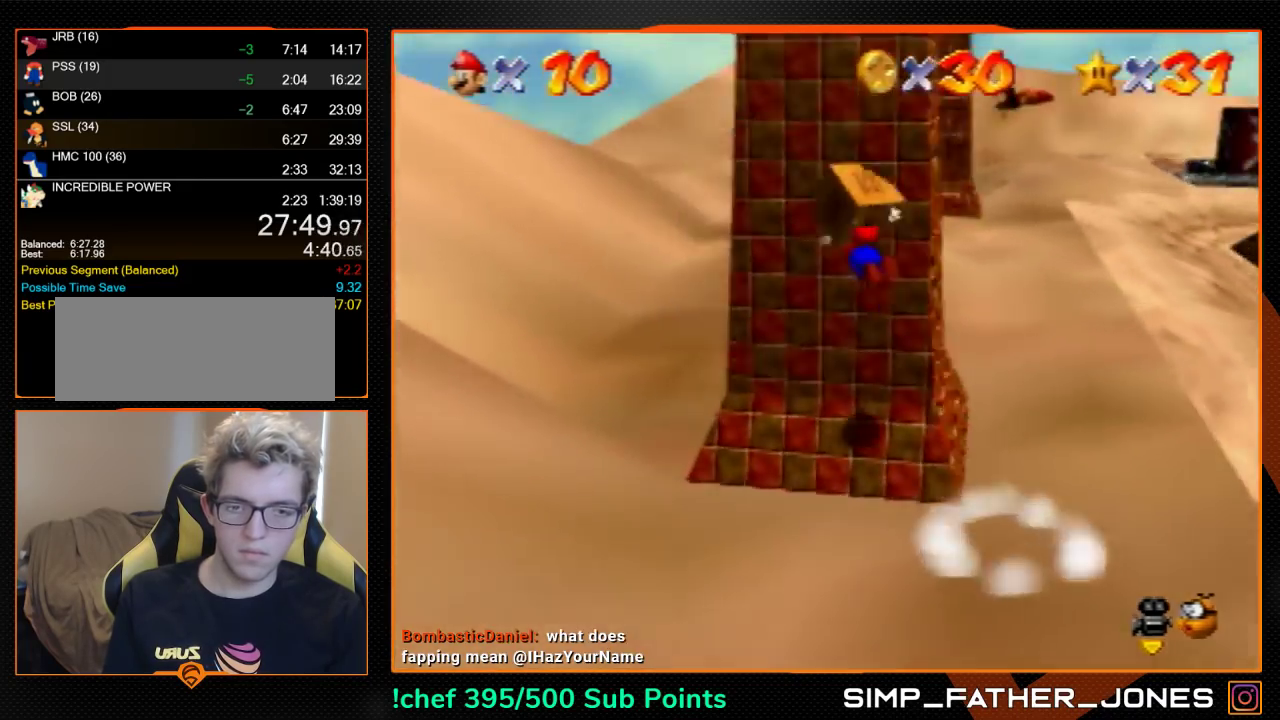
{"buttons": ["A"], "left_stick": "left", "events": [[500, "A", "down"]]}
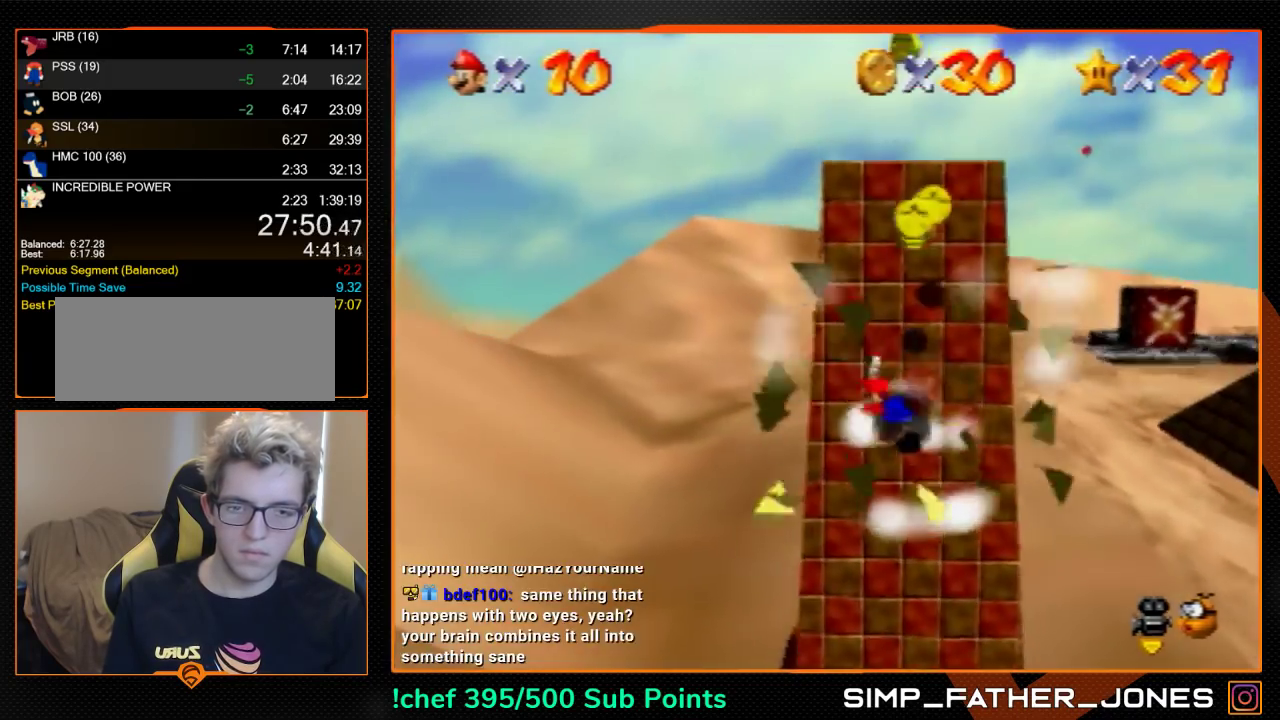
{"buttons": ["B"], "left_stick": "up", "events": [[33, "A", "up"], [33, "left_stick", "up-left"], [200, "left_stick", "up"], [467, "B", "down"]]}
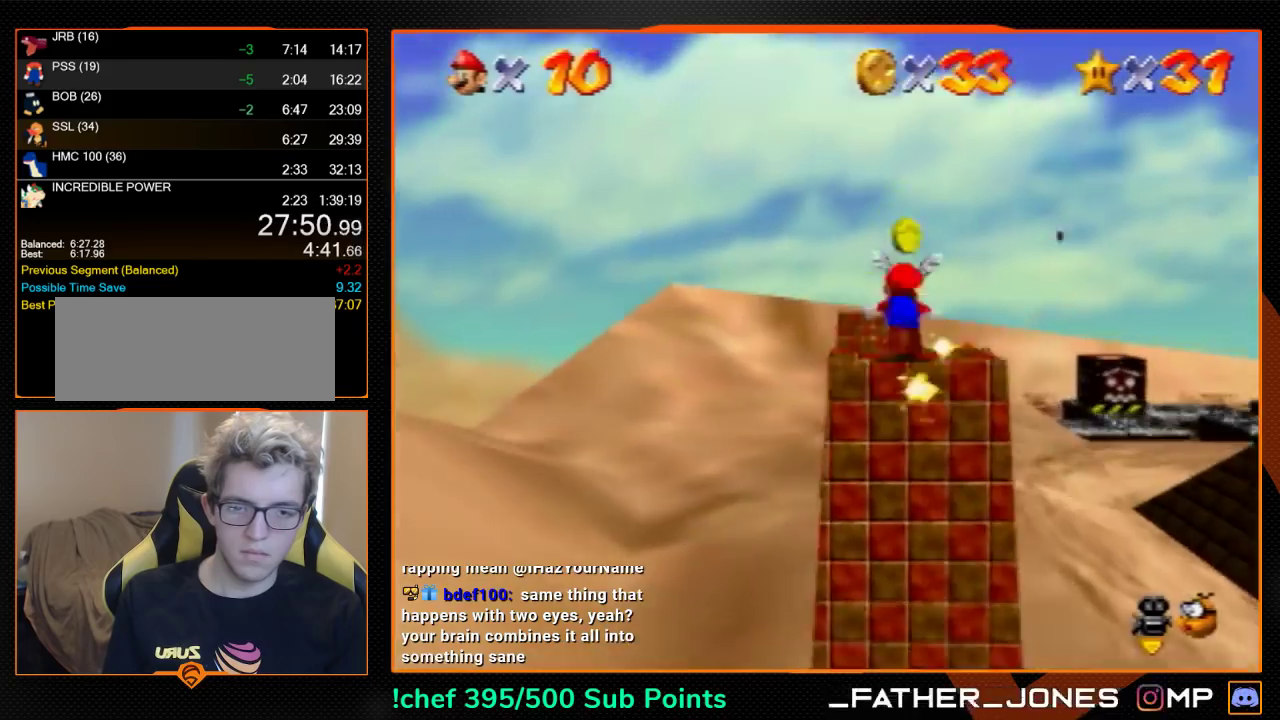
{"buttons": [], "left_stick": "up-left", "events": [[100, "A", "down"], [133, "B", "up"], [167, "A", "up"], [267, "C_RIGHT", "down"], [267, "left_stick", "up-left"], [367, "C_RIGHT", "up"]]}
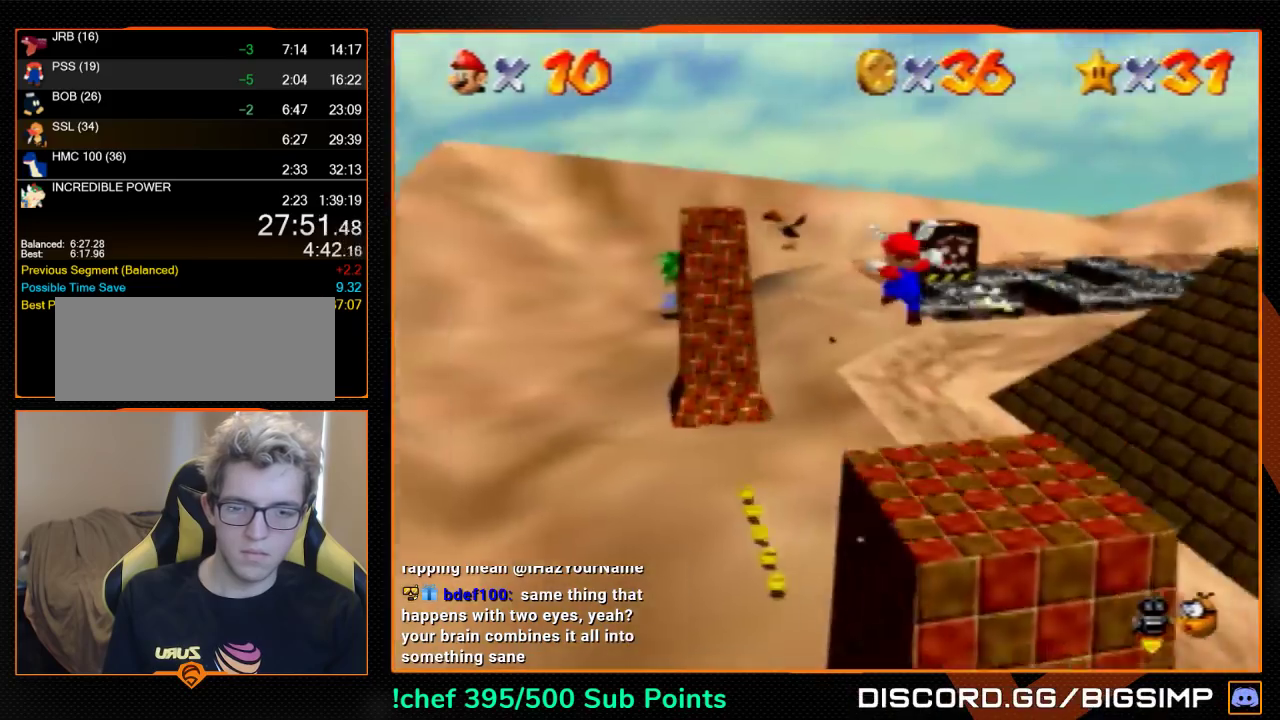
{"buttons": [], "left_stick": "up-left", "events": []}
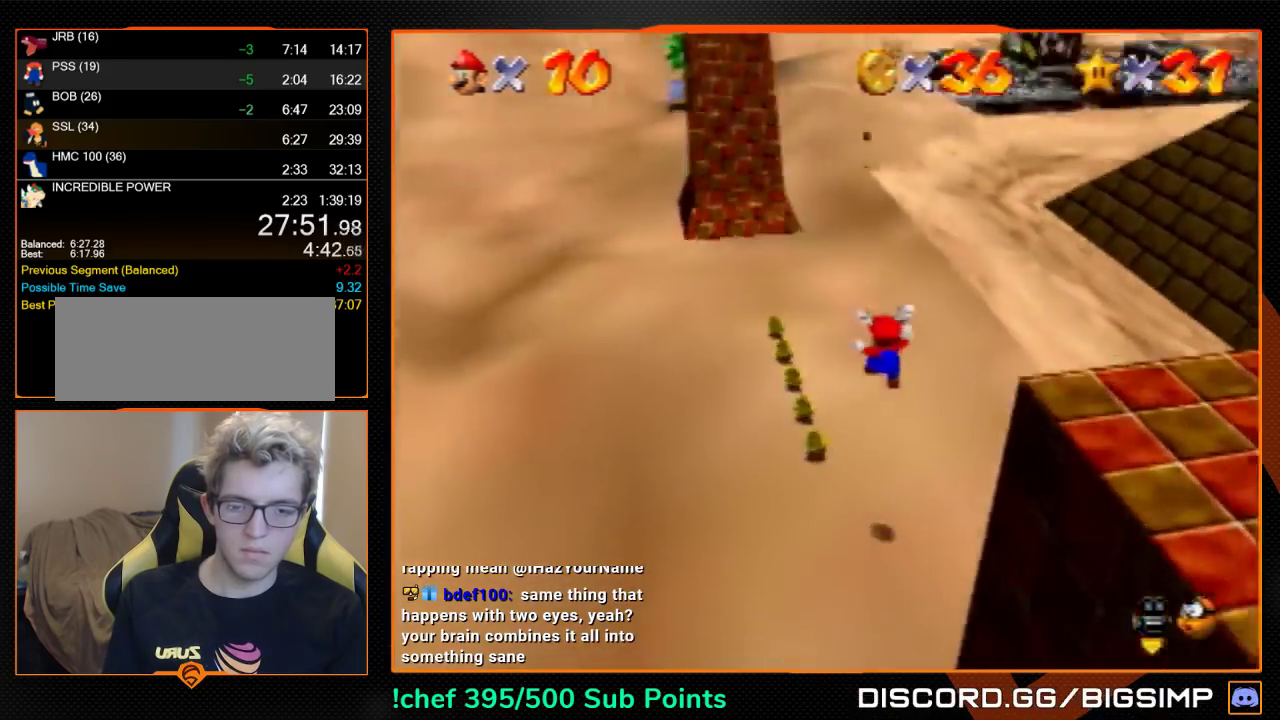
{"buttons": [], "left_stick": "up-left", "events": []}
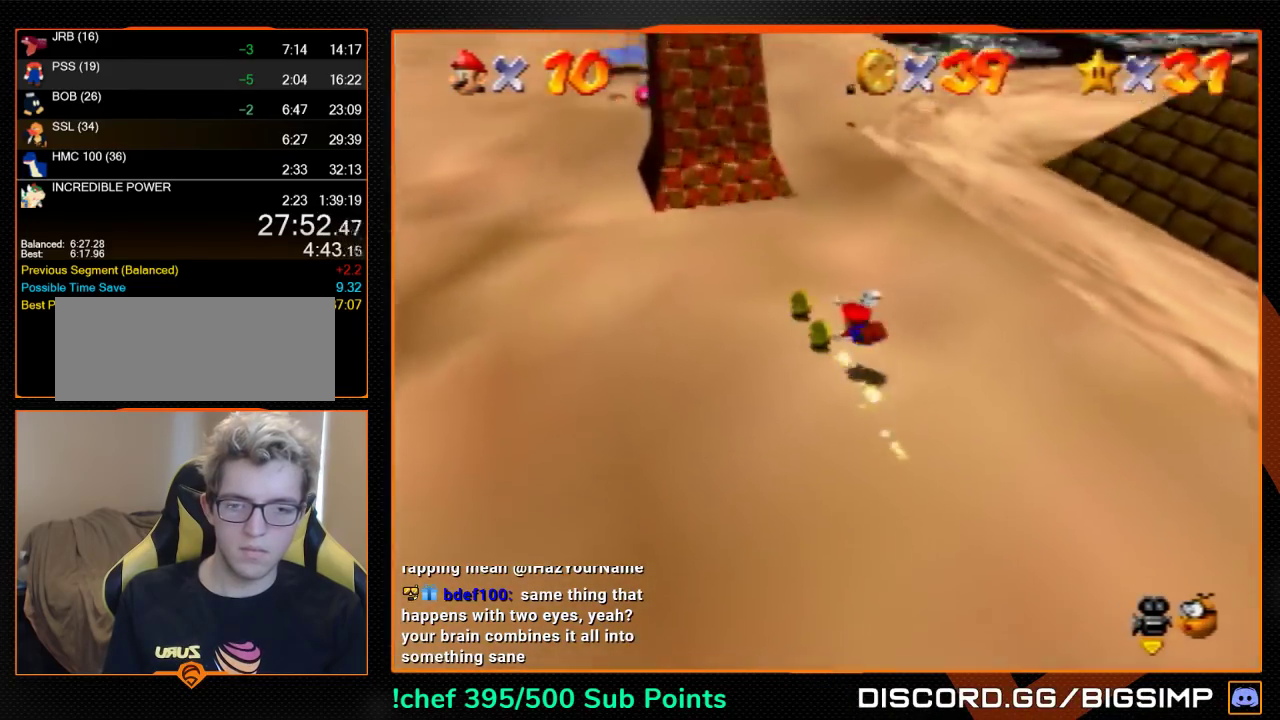
{"buttons": [], "left_stick": "up-left", "events": [[133, "A", "down"], [200, "A", "up"], [267, "C_RIGHT", "down"], [367, "C_RIGHT", "up"]]}
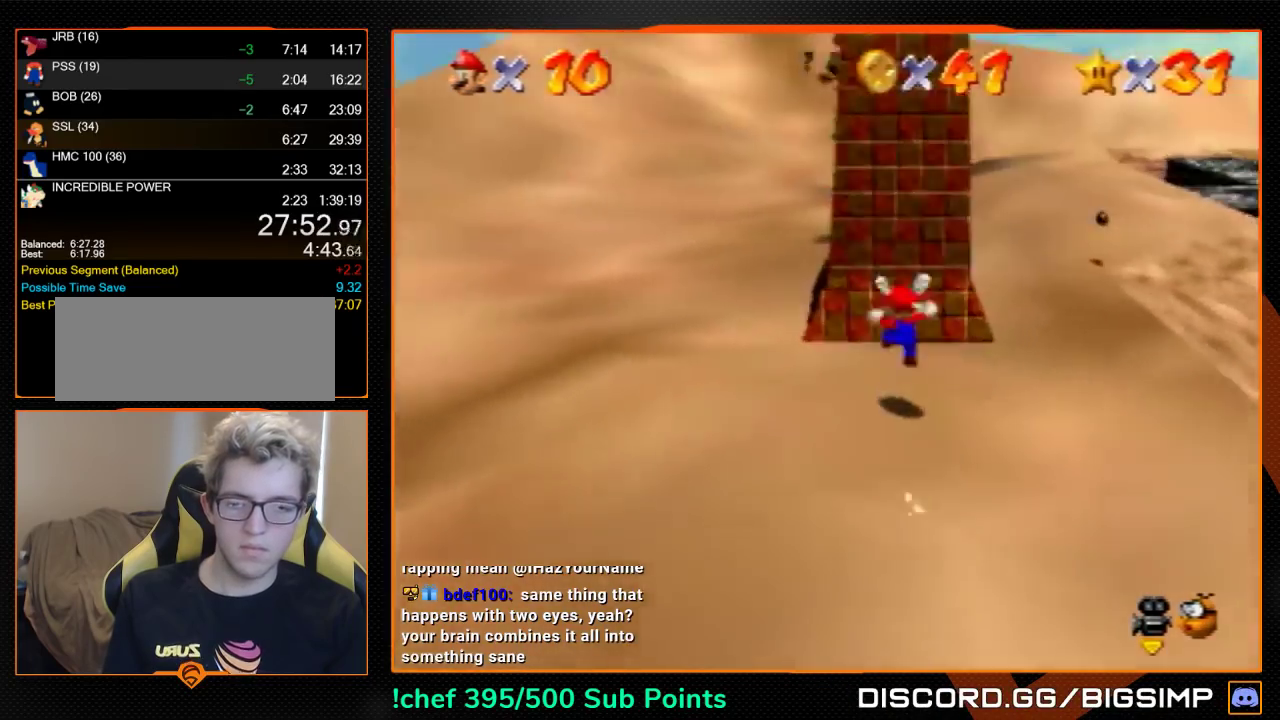
{"buttons": [], "left_stick": "up-left", "events": [[267, "B", "down"], [333, "B", "up"]]}
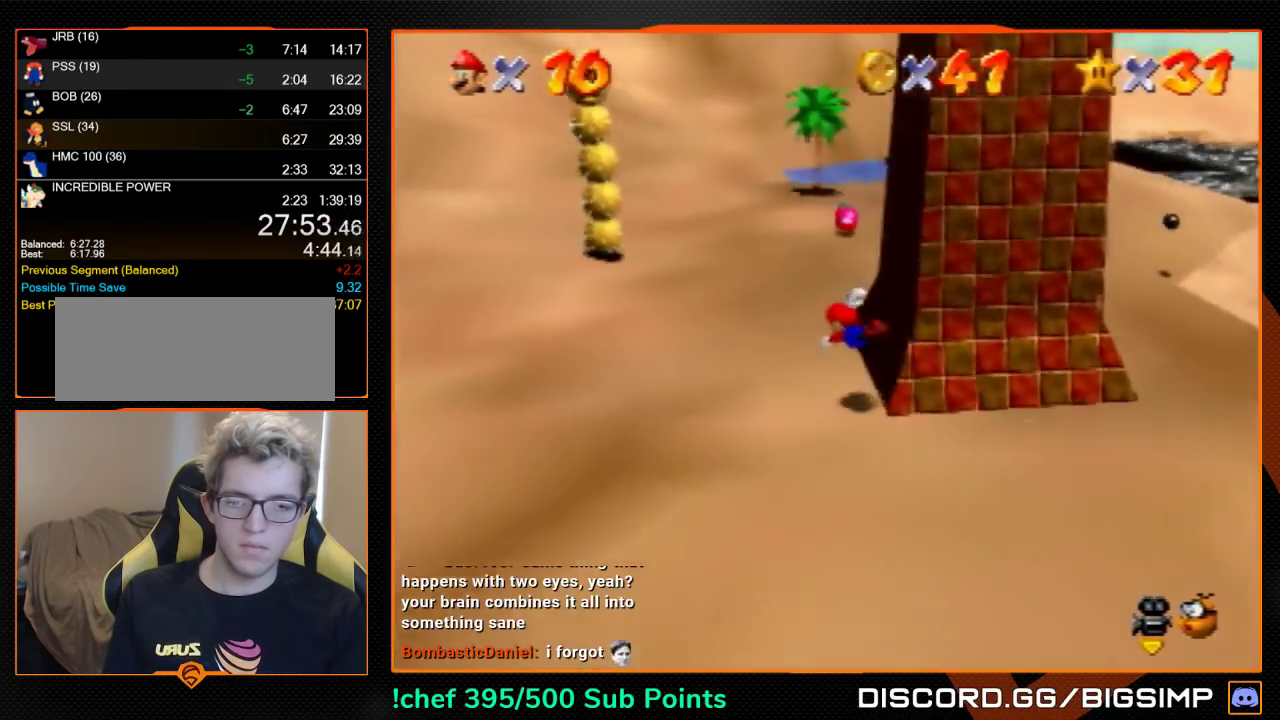
{"buttons": [], "left_stick": "up-left", "events": [[200, "A", "down"], [233, "B", "down"], [267, "A", "up"], [300, "B", "up"], [300, "left_stick", "center"], [333, "C_RIGHT", "down"], [367, "left_stick", "up-left"], [433, "C_RIGHT", "up"]]}
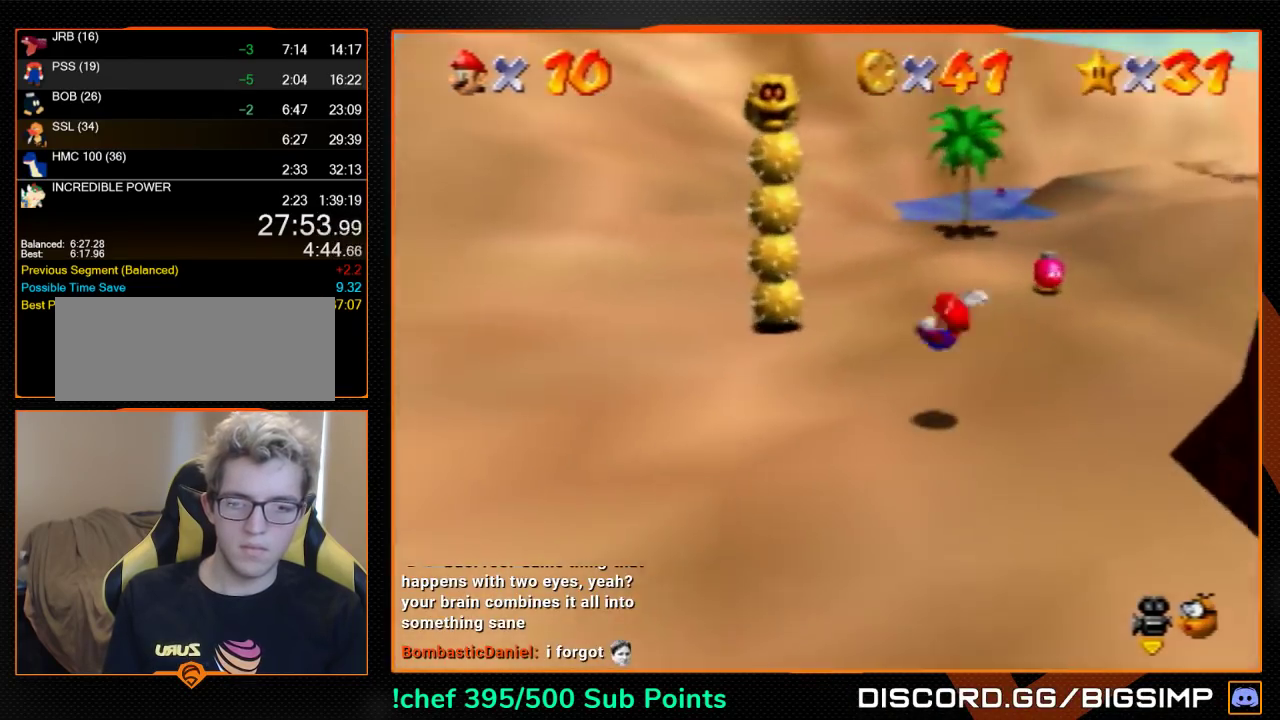
{"buttons": ["Z", "C_LEFT"], "left_stick": "center", "events": [[333, "A", "down"], [400, "A", "up"], [400, "Z", "down"], [400, "left_stick", "center"], [500, "C_LEFT", "down"]]}
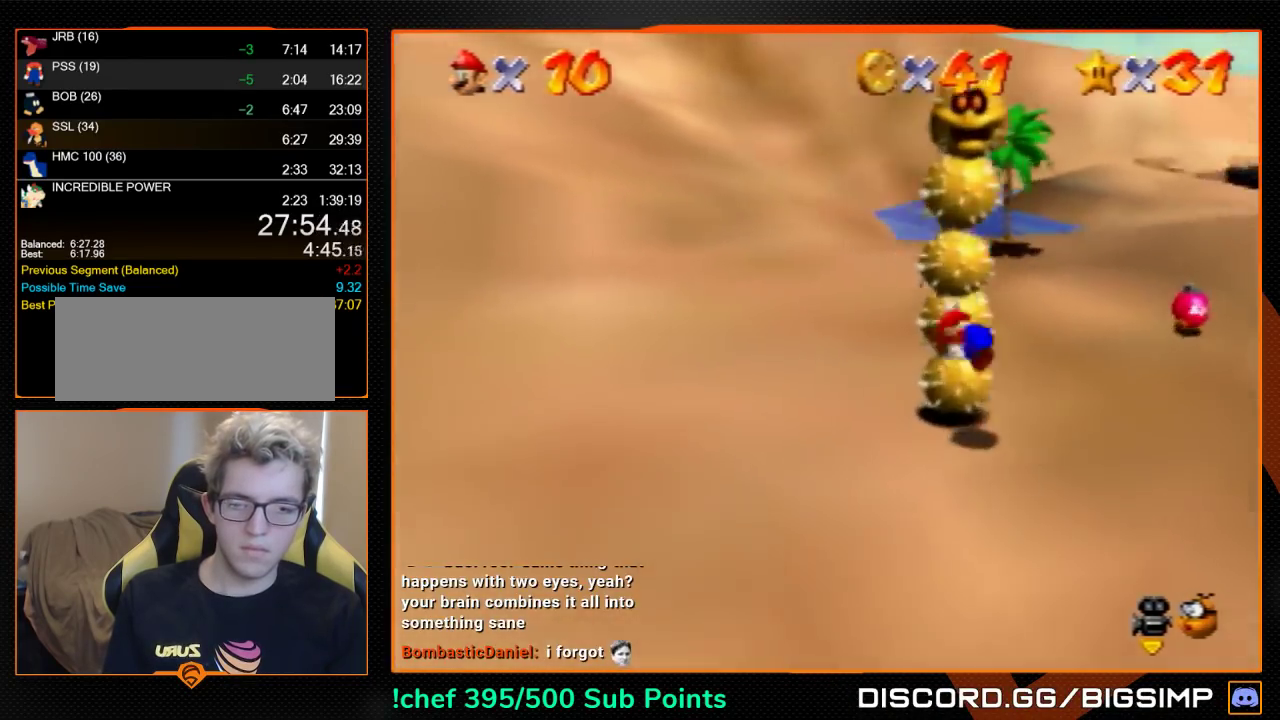
{"buttons": [], "left_stick": "down", "events": [[67, "C_LEFT", "up"], [67, "Z", "up"], [133, "C_LEFT", "down"], [267, "C_LEFT", "up"], [500, "left_stick", "down"]]}
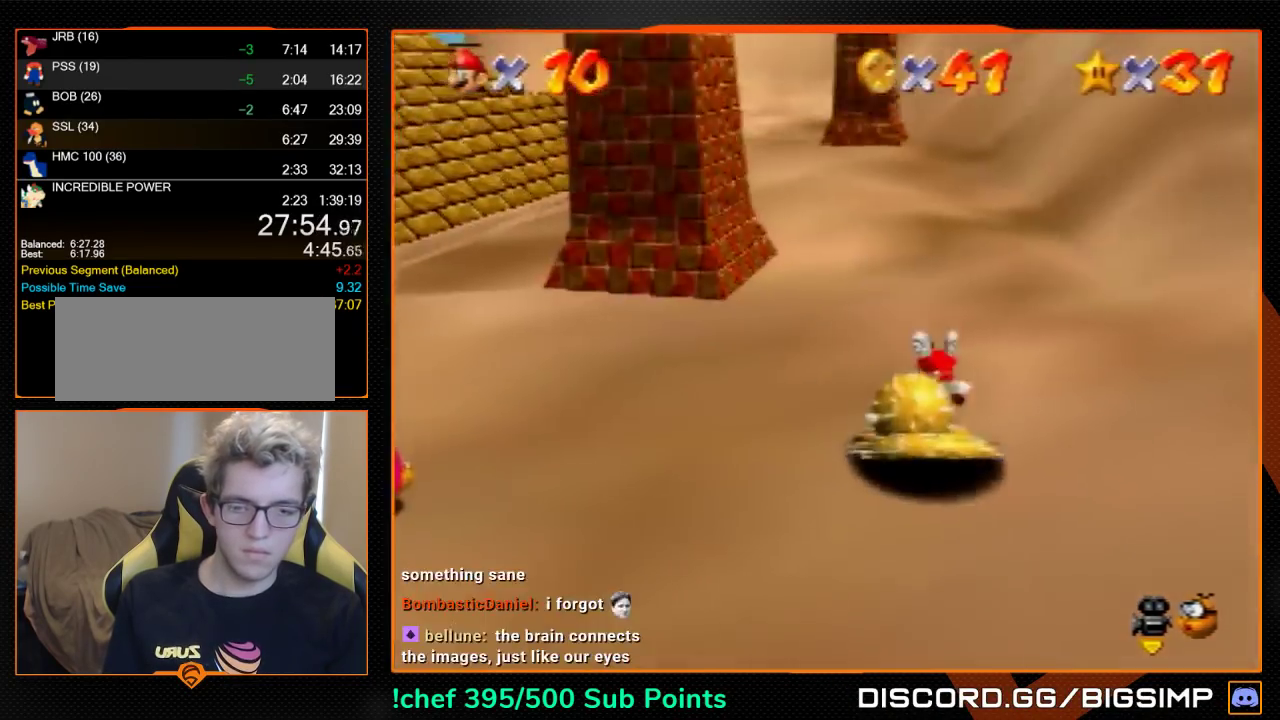
{"buttons": ["C_RIGHT"], "left_stick": "down", "events": [[467, "C_RIGHT", "down"]]}
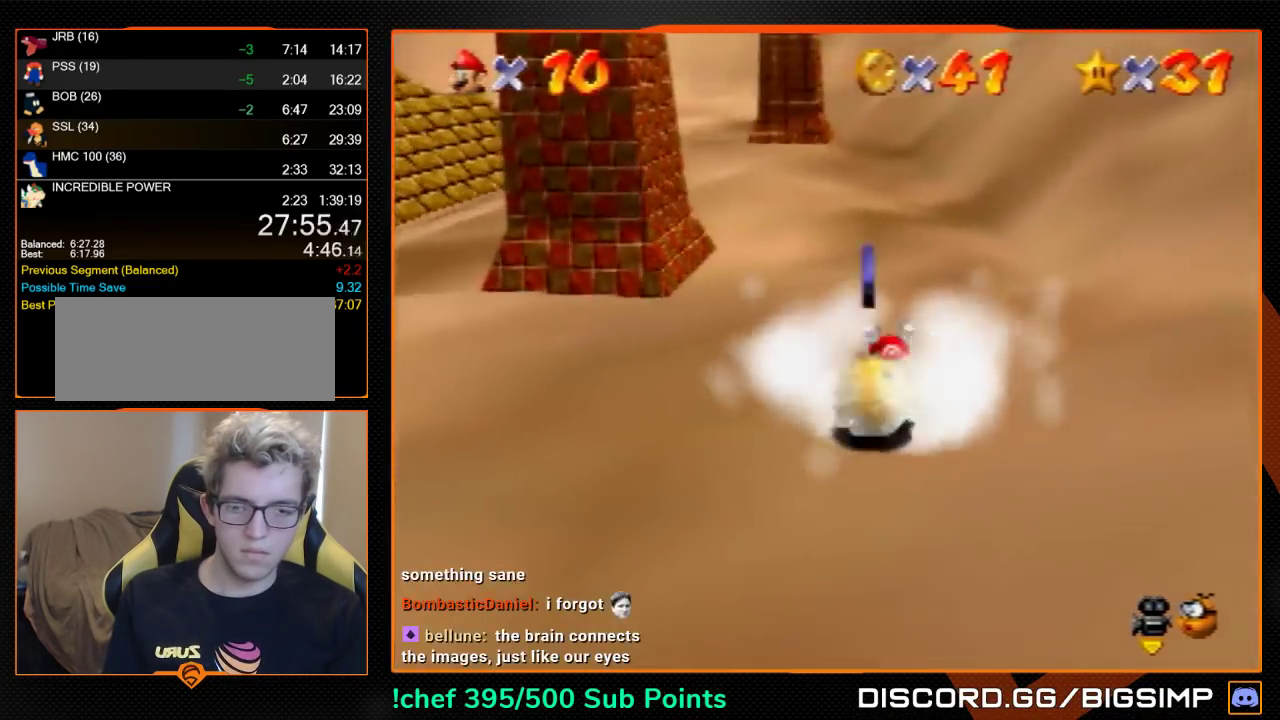
{"buttons": [], "left_stick": "left", "events": [[67, "C_RIGHT", "up"], [267, "left_stick", "left"]]}
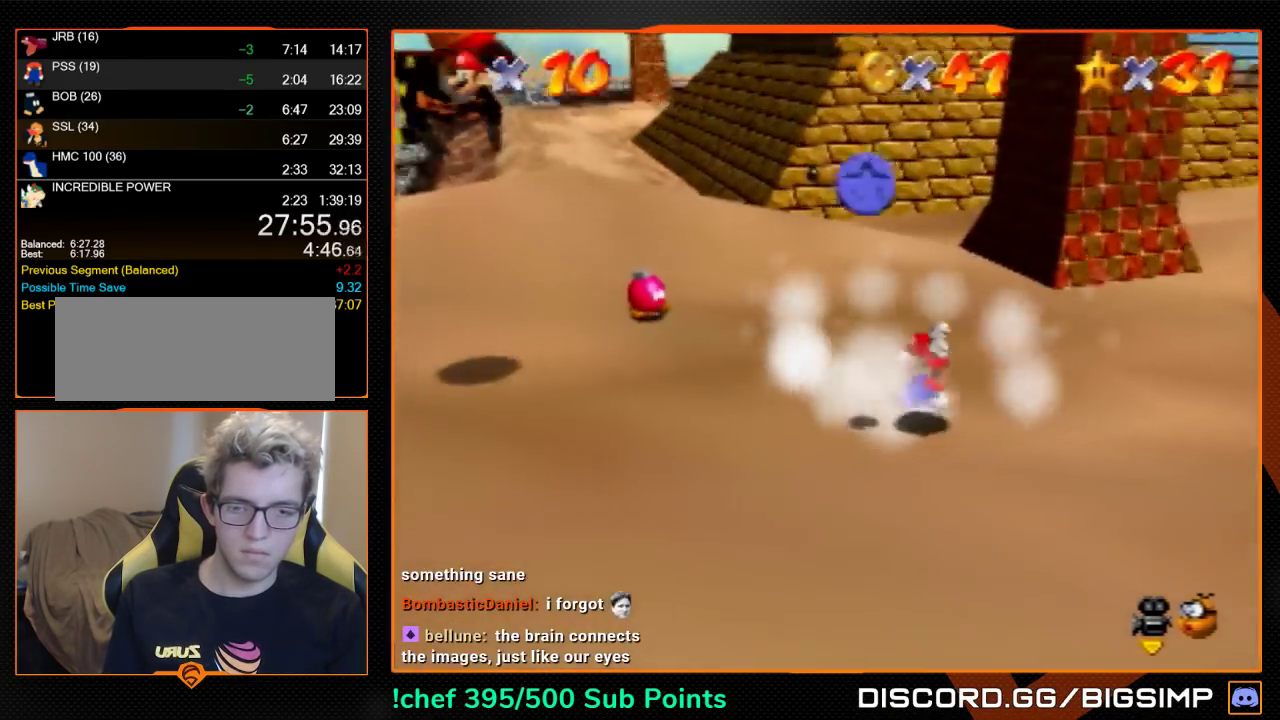
{"buttons": ["A"], "left_stick": "up-right", "events": [[133, "left_stick", "up-left"], [200, "left_stick", "up"], [267, "left_stick", "up-right"], [500, "A", "down"]]}
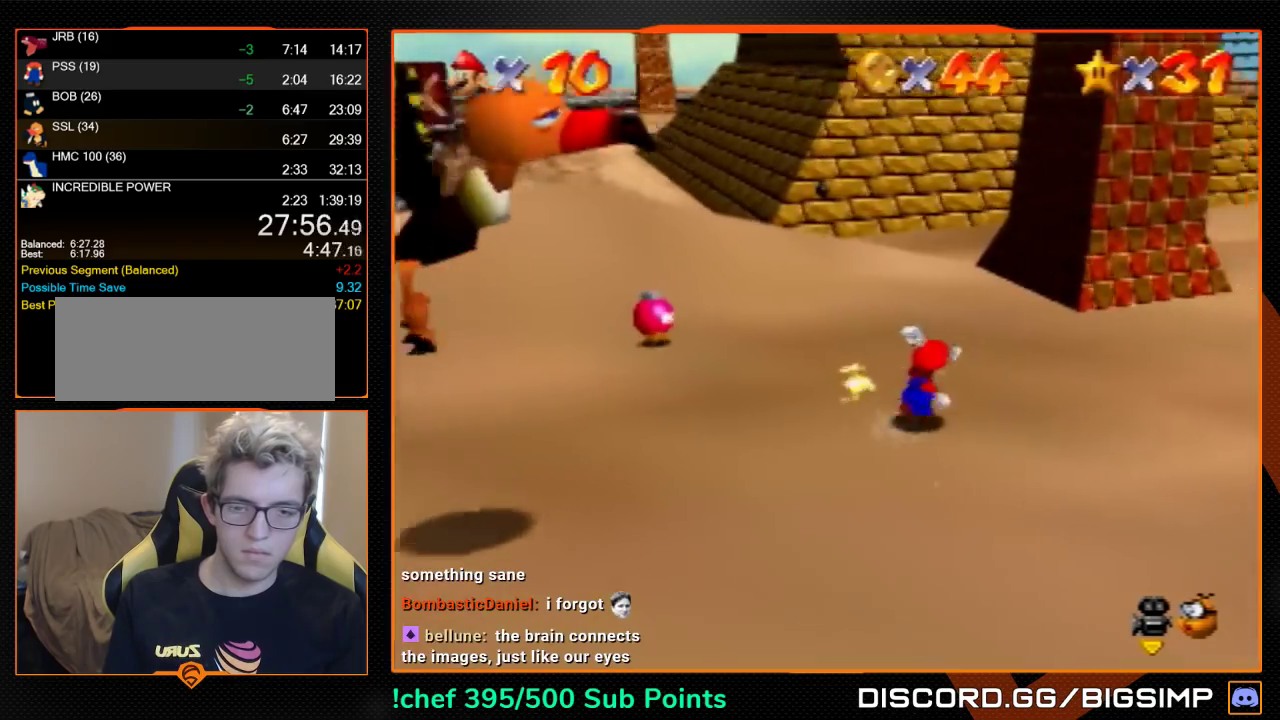
{"buttons": [], "left_stick": "up-right", "events": [[133, "A", "up"], [200, "C_RIGHT", "down"], [267, "C_RIGHT", "up"]]}
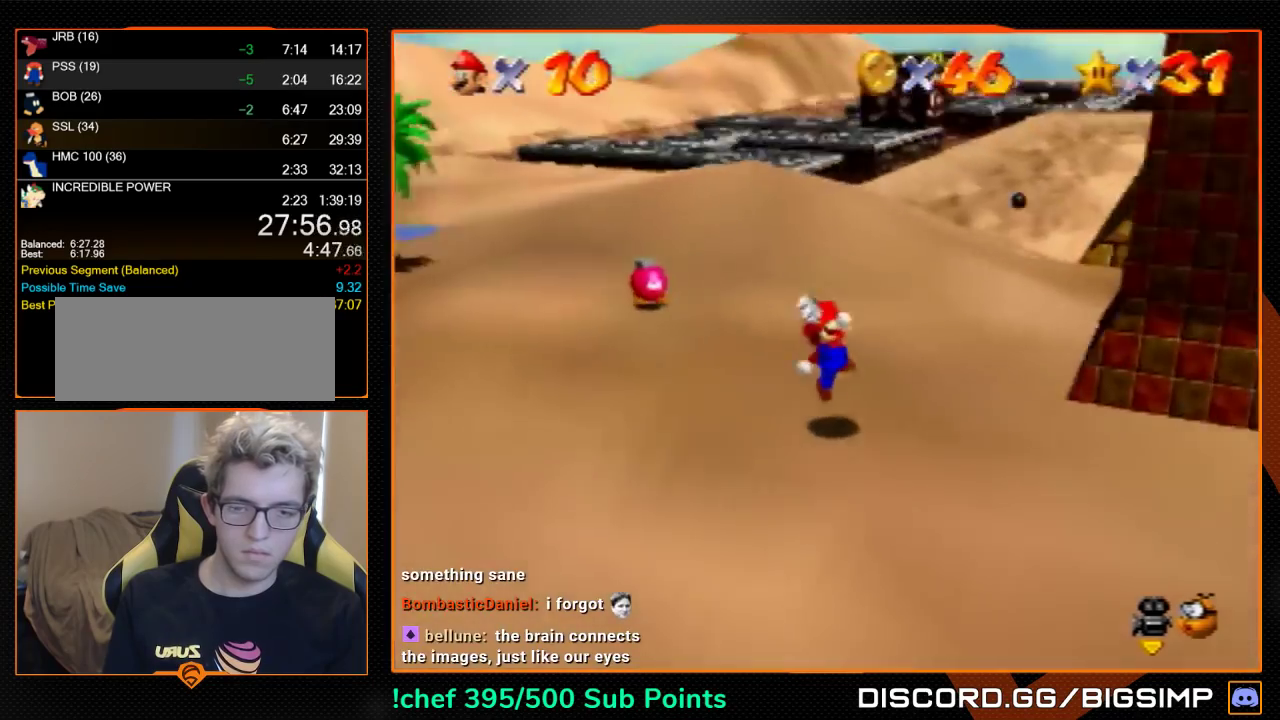
{"buttons": [], "left_stick": "up-right", "events": [[33, "B", "down"], [33, "left_stick", "right"], [100, "A", "down"], [133, "B", "up"], [200, "A", "up"], [300, "left_stick", "up-right"]]}
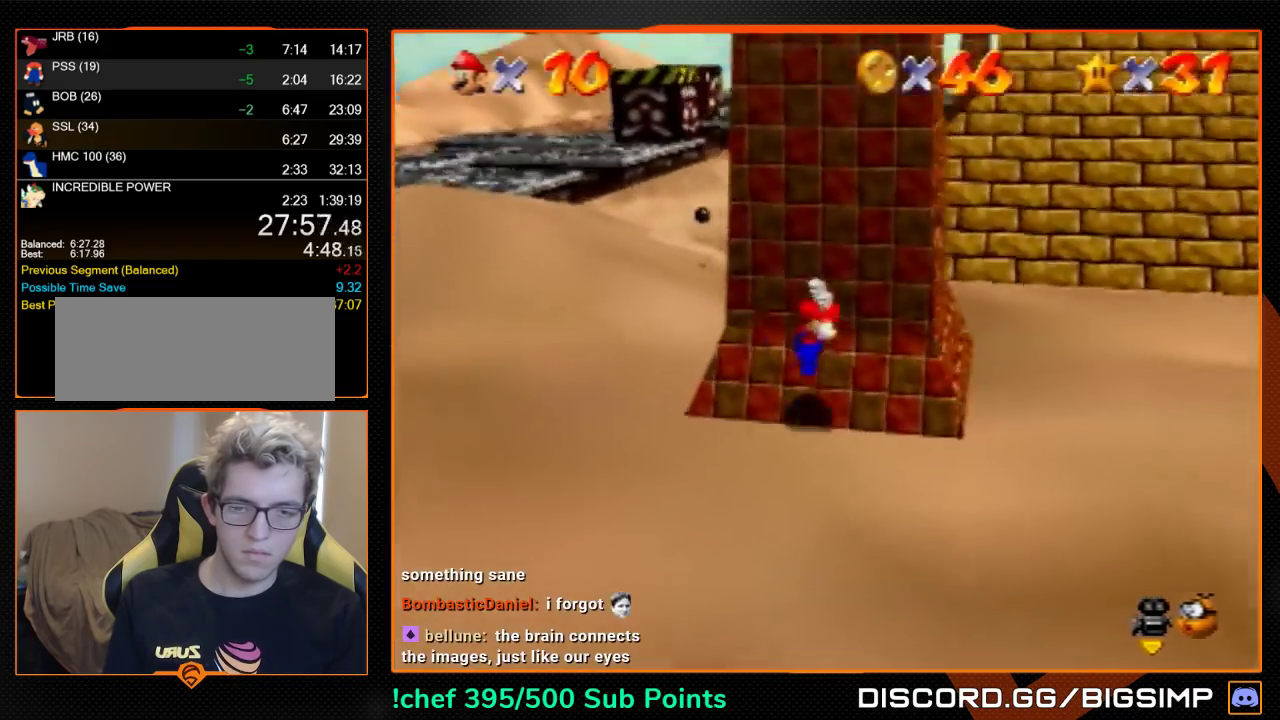
{"buttons": [], "left_stick": "up", "events": [[100, "left_stick", "up"]]}
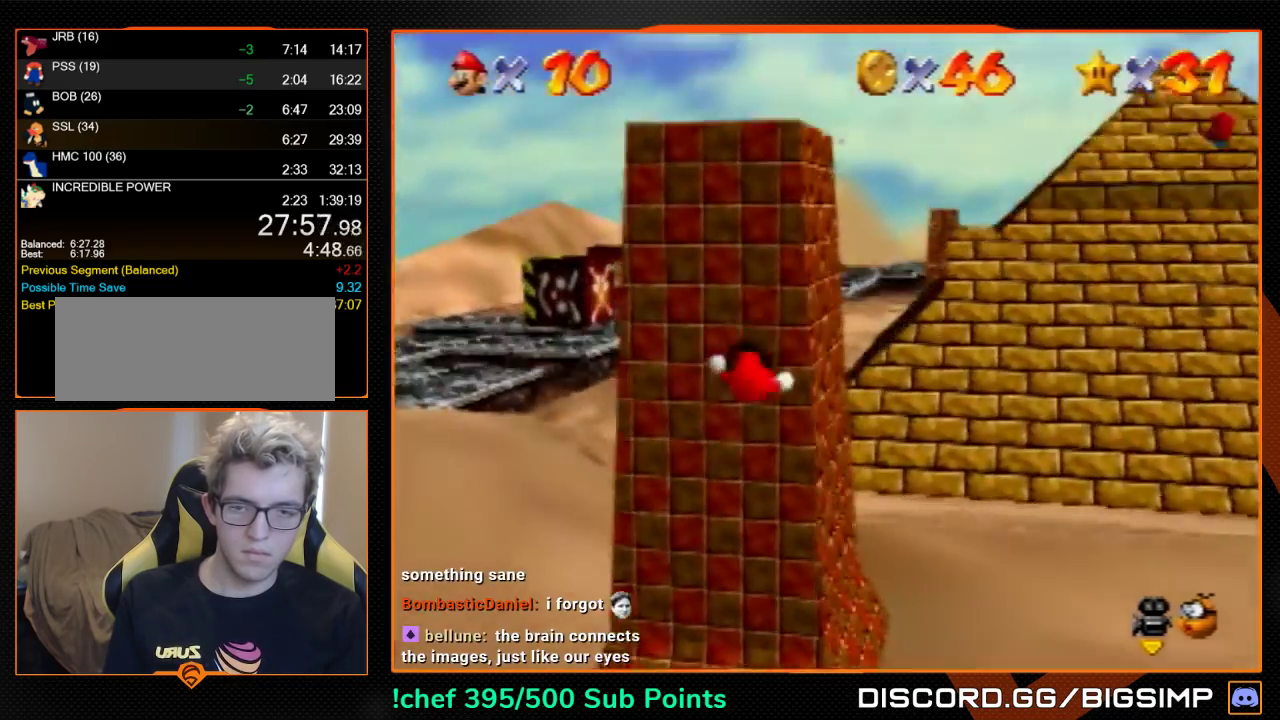
{"buttons": [], "left_stick": "center", "events": [[233, "A", "down"], [233, "left_stick", "center"], [300, "A", "up"]]}
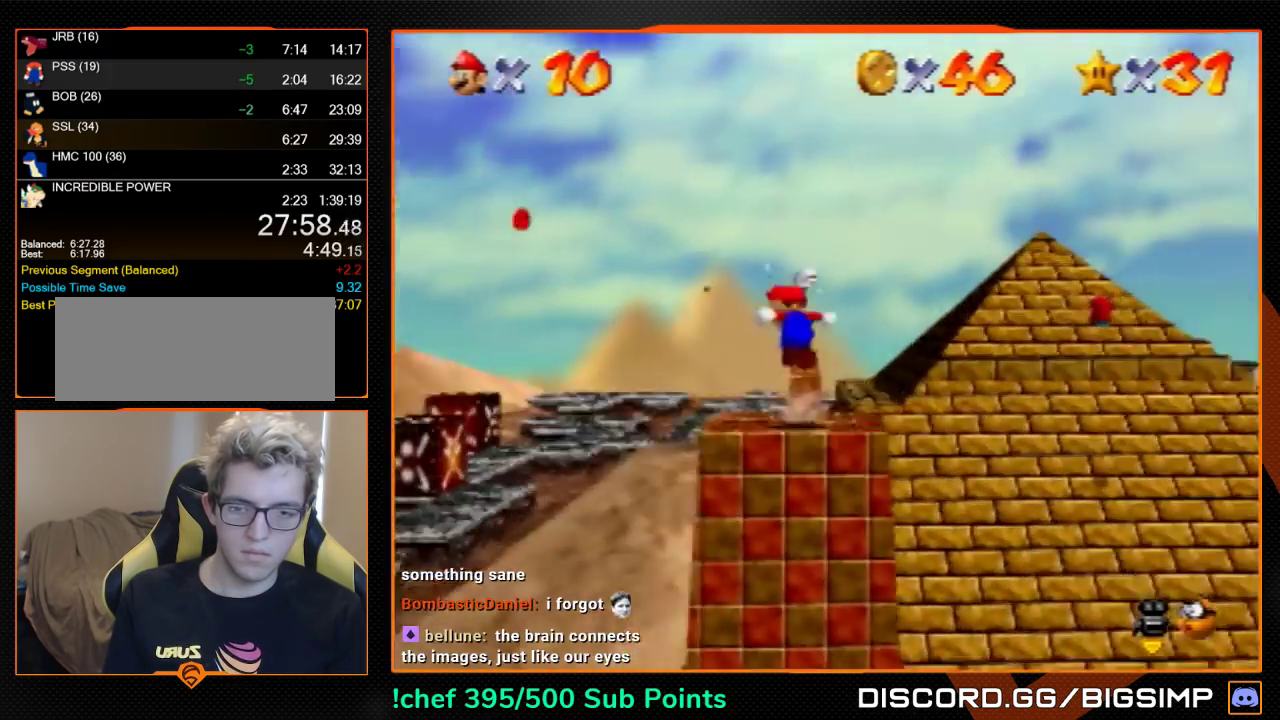
{"buttons": ["A"], "left_stick": "up-left", "events": [[33, "left_stick", "up-left"], [433, "A", "down"]]}
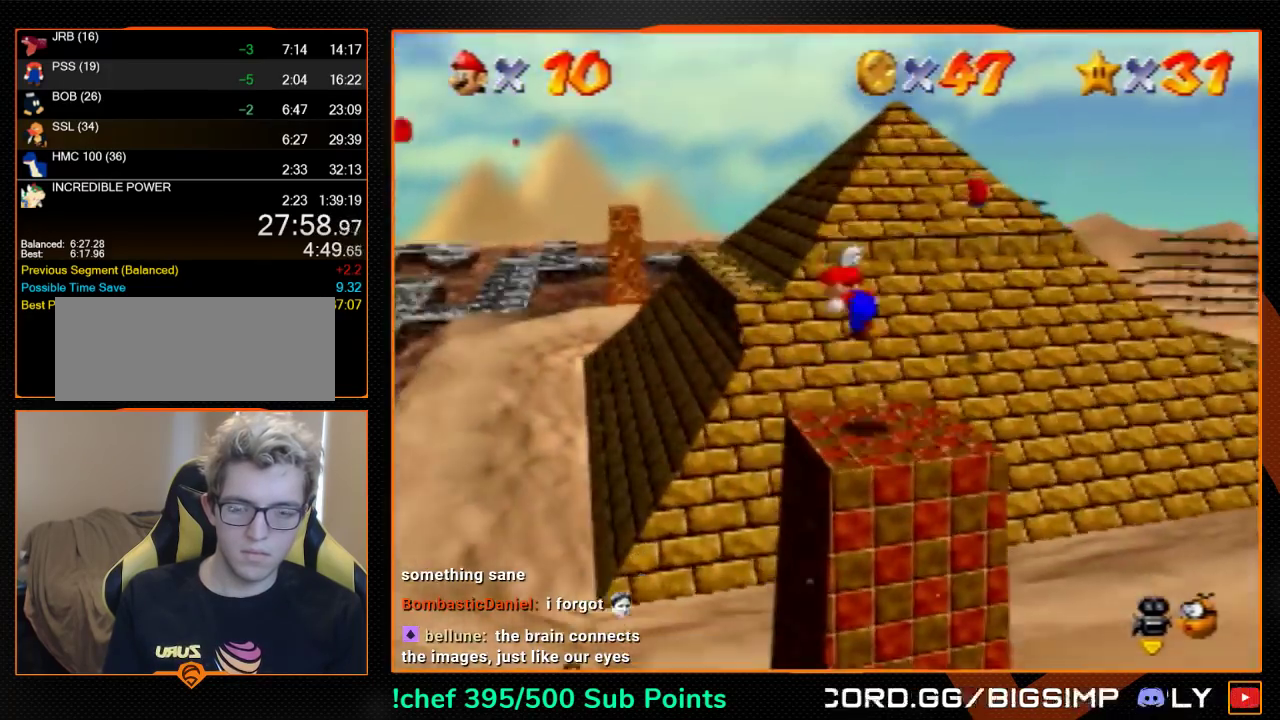
{"buttons": ["A"], "left_stick": "up-left", "events": []}
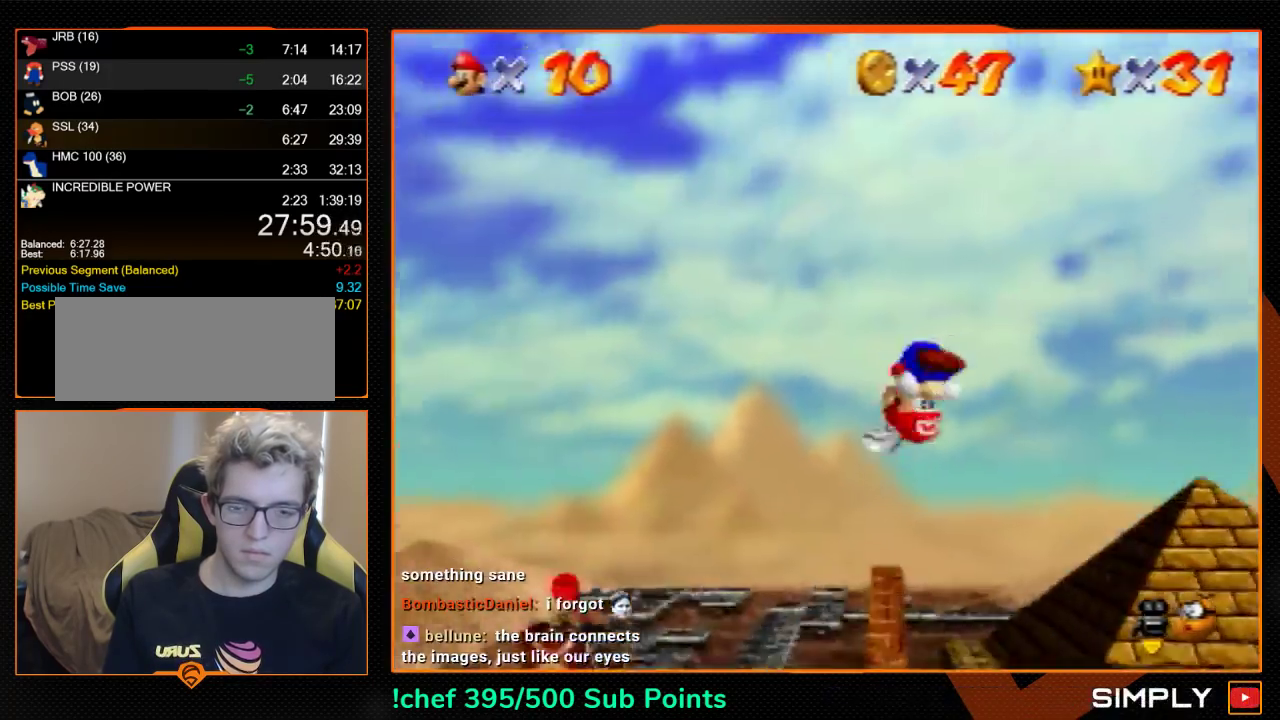
{"buttons": [], "left_stick": "up-left", "events": [[67, "left_stick", "center"], [100, "A", "up"], [233, "left_stick", "up"], [467, "left_stick", "up-left"]]}